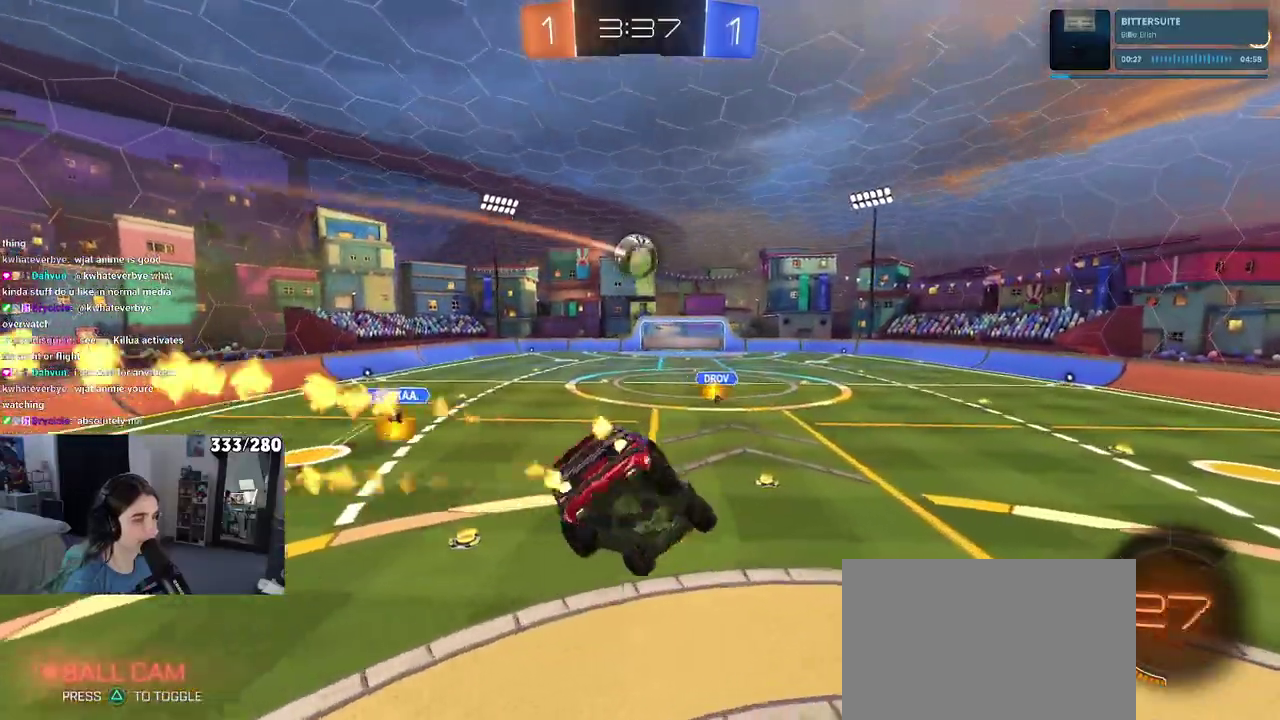
Gameplay with a controller (PlayStation layout); each line is a JSON object with the inputs held at the frame after it. "events" lists button and stick changes between this image and that frame as [ms after this image, input, new state], when the widget could be followed in between. Not read: L1 R1 R2.
{"buttons": [], "left_stick": "center", "right_stick": "center", "events": [[133, "SQUARE", "up"], [150, "left_stick", "down"], [267, "left_stick", "center"]]}
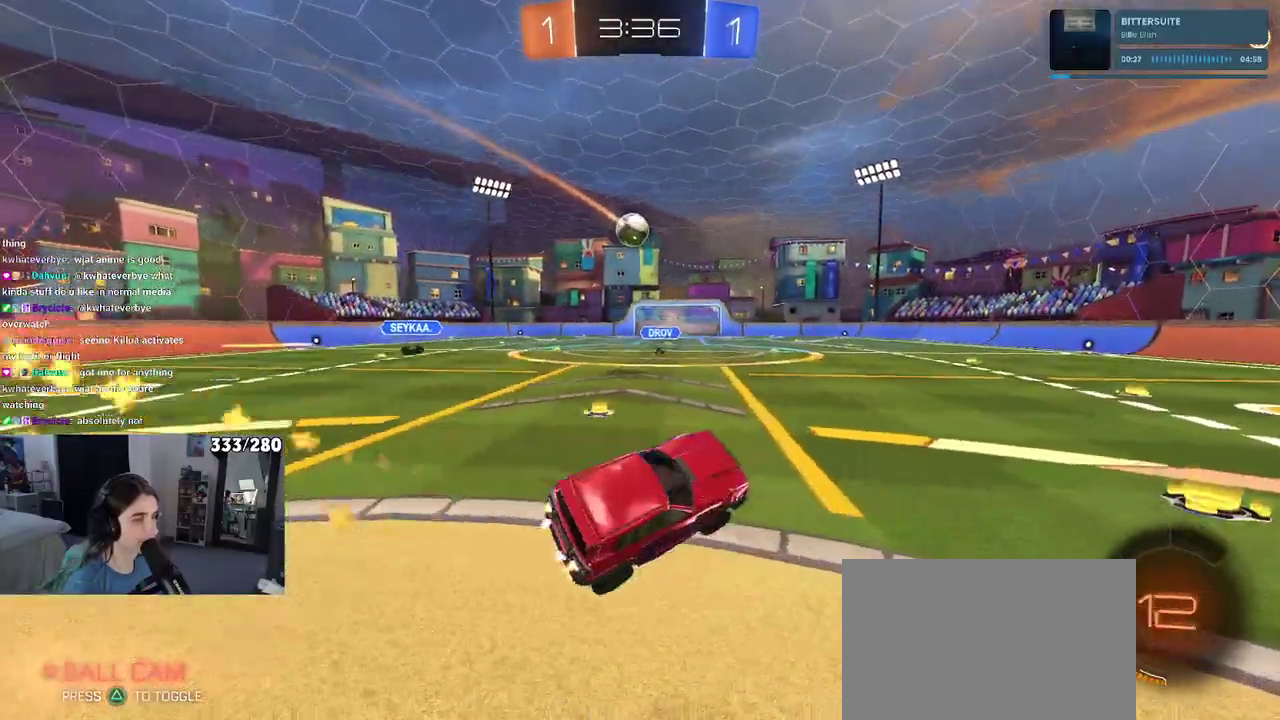
{"buttons": [], "left_stick": "left", "right_stick": "center", "events": [[483, "left_stick", "left"]]}
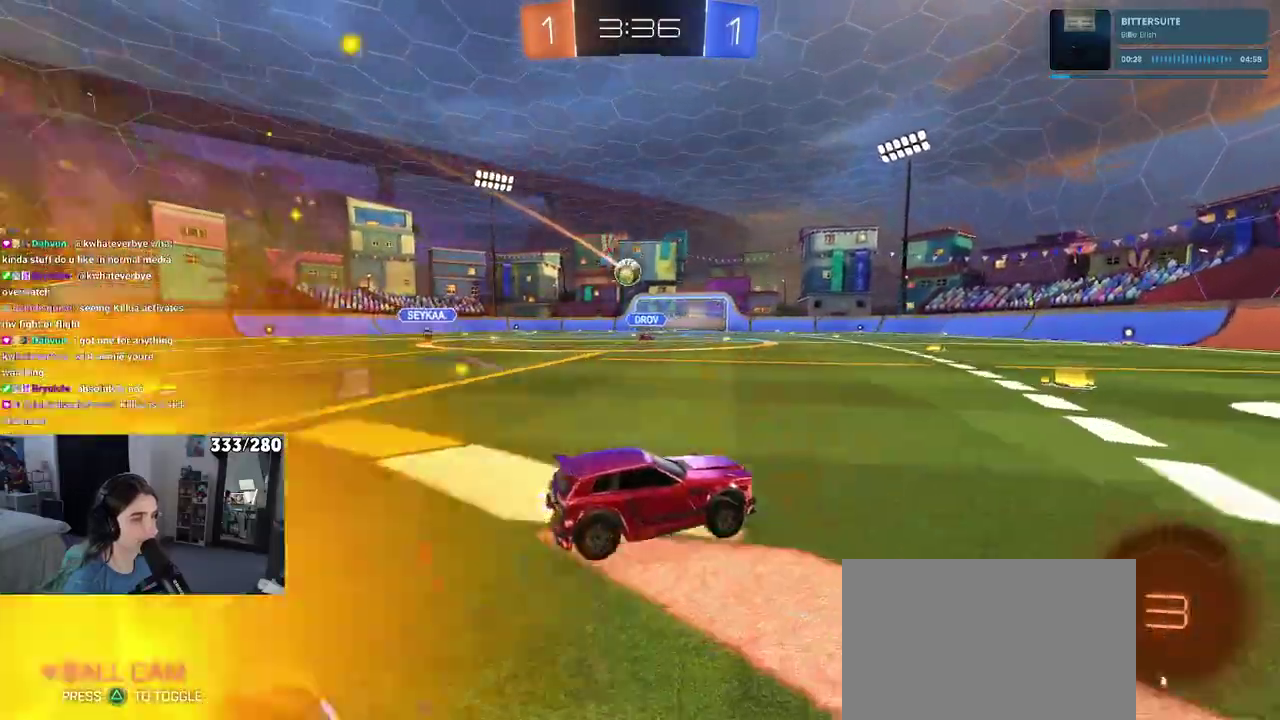
{"buttons": [], "left_stick": "center", "right_stick": "center", "events": [[400, "left_stick", "center"]]}
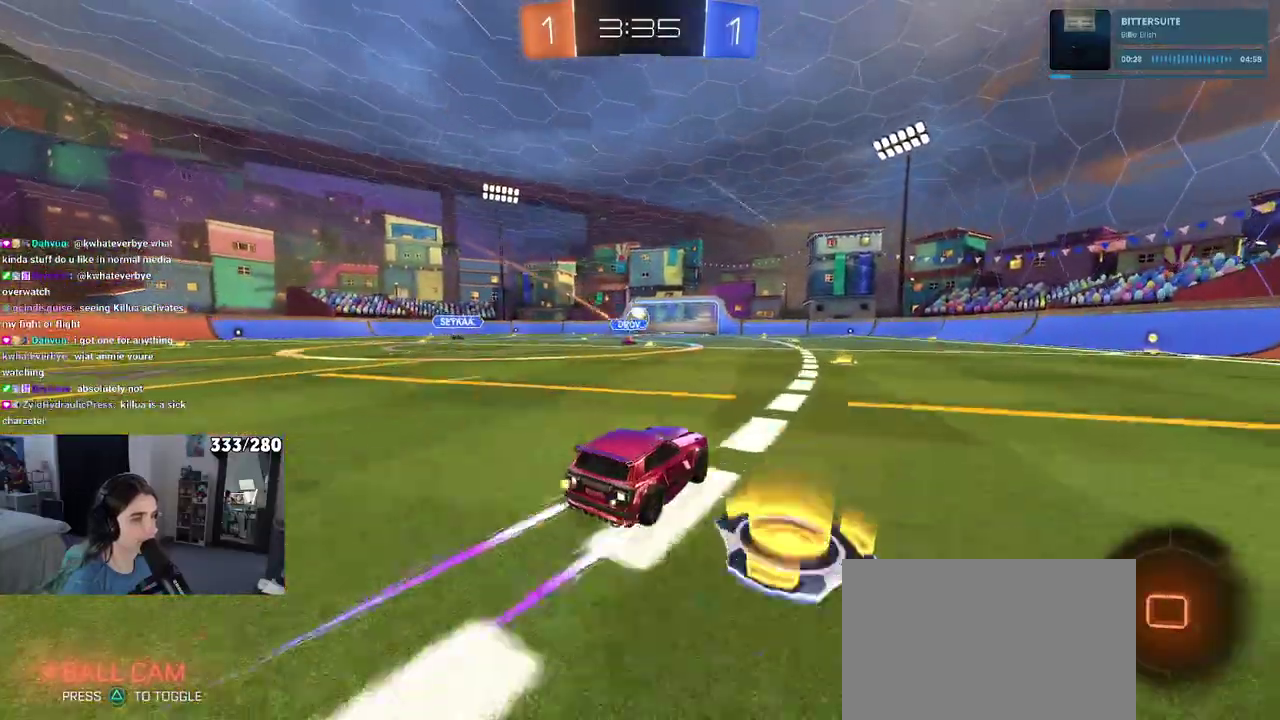
{"buttons": [], "left_stick": "center", "right_stick": "center", "events": []}
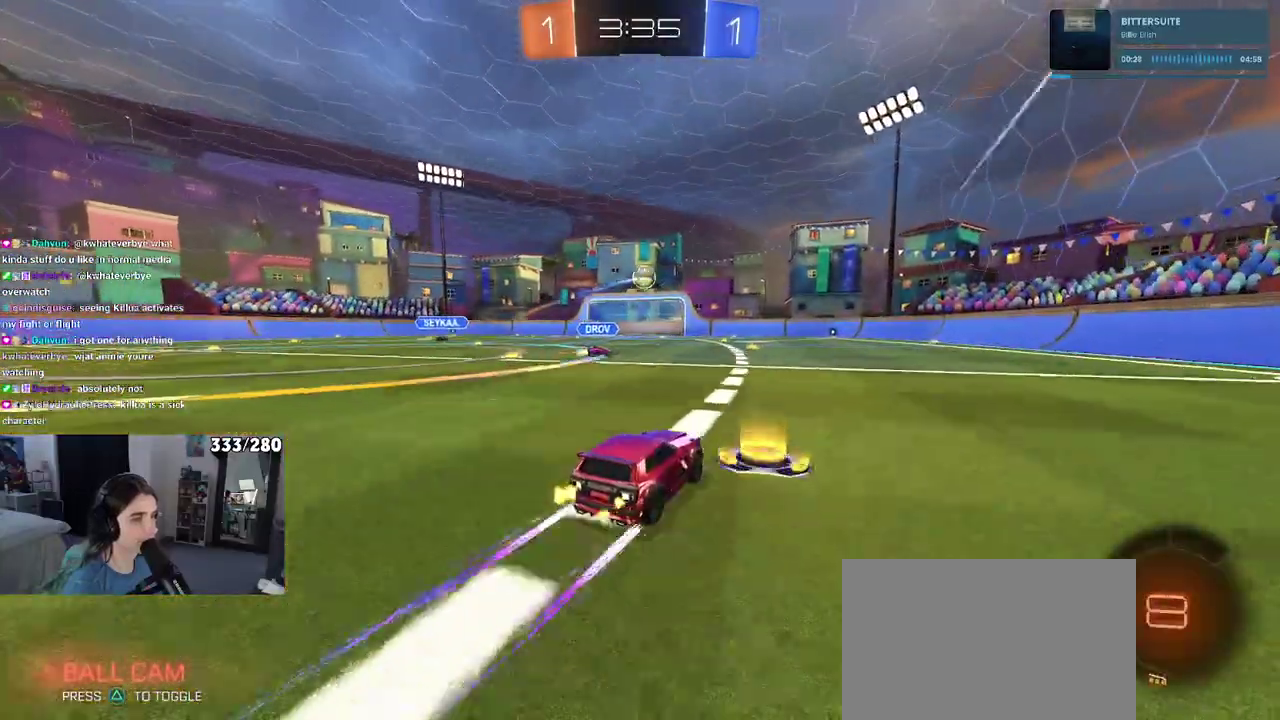
{"buttons": [], "left_stick": "center", "right_stick": "center", "events": []}
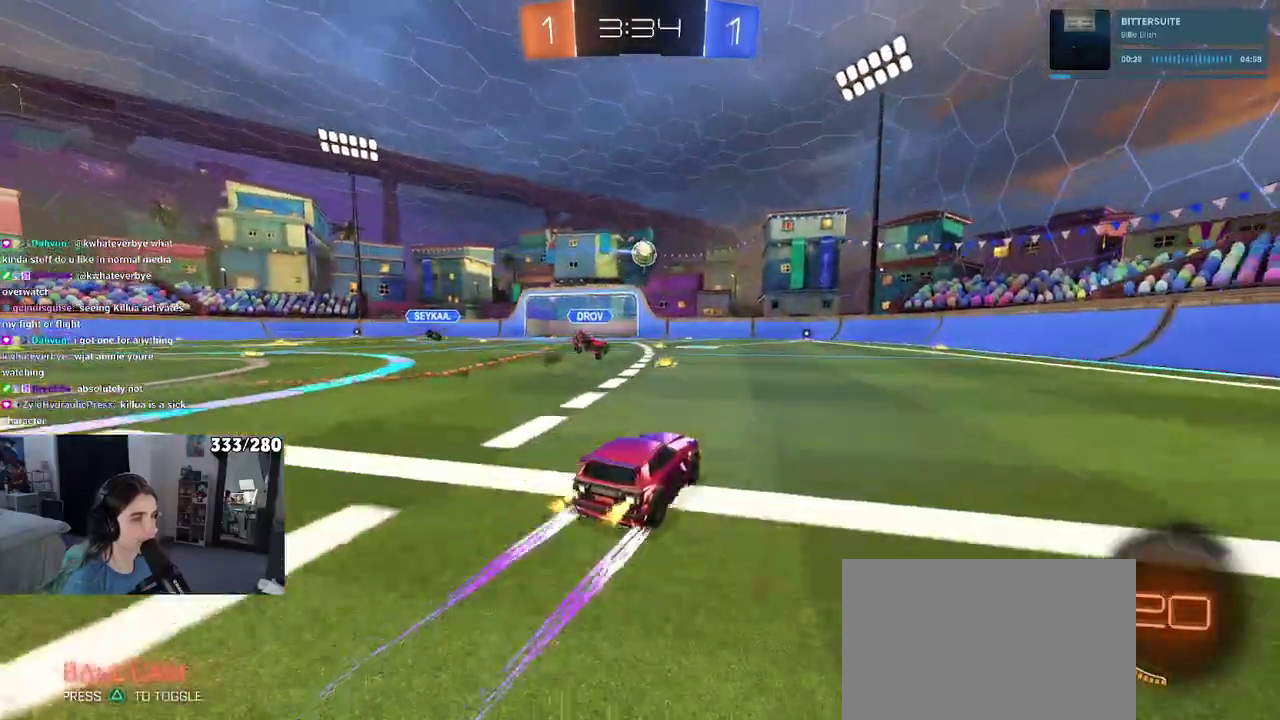
{"buttons": [], "left_stick": "center", "right_stick": "center", "events": []}
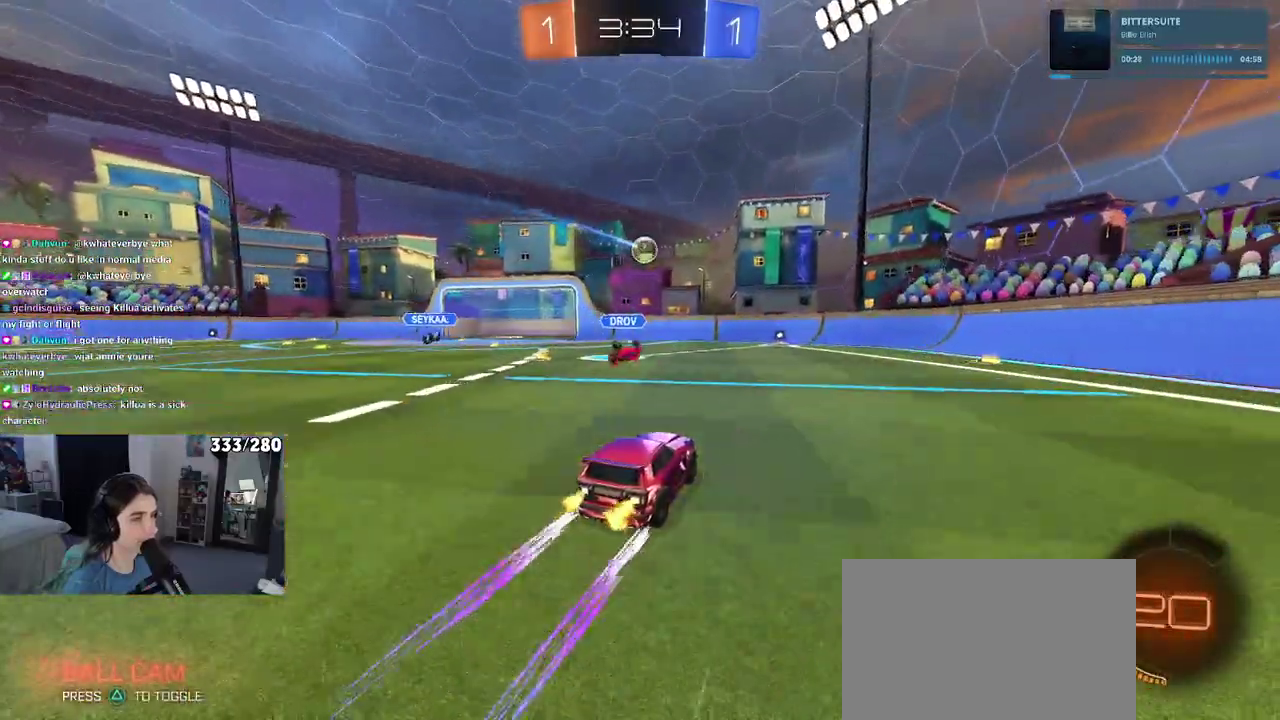
{"buttons": [], "left_stick": "center", "right_stick": "center", "events": []}
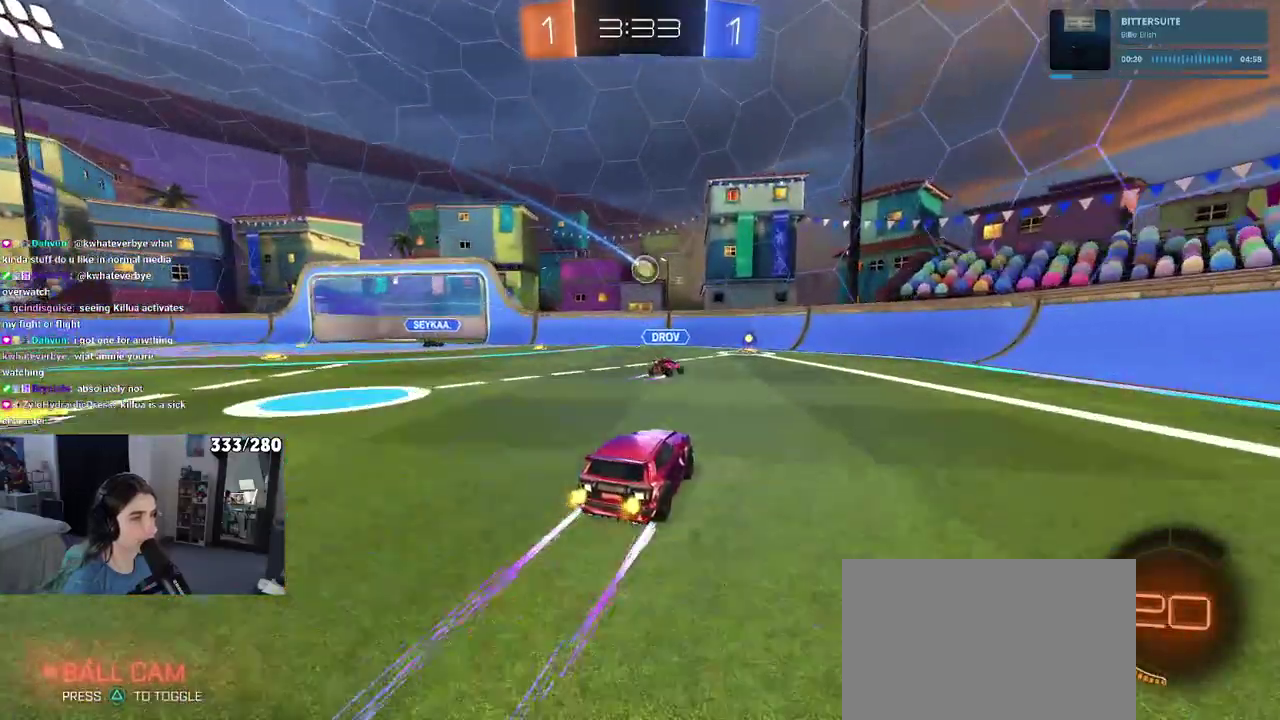
{"buttons": [], "left_stick": "center", "right_stick": "center", "events": [[250, "left_stick", "left"], [450, "left_stick", "center"]]}
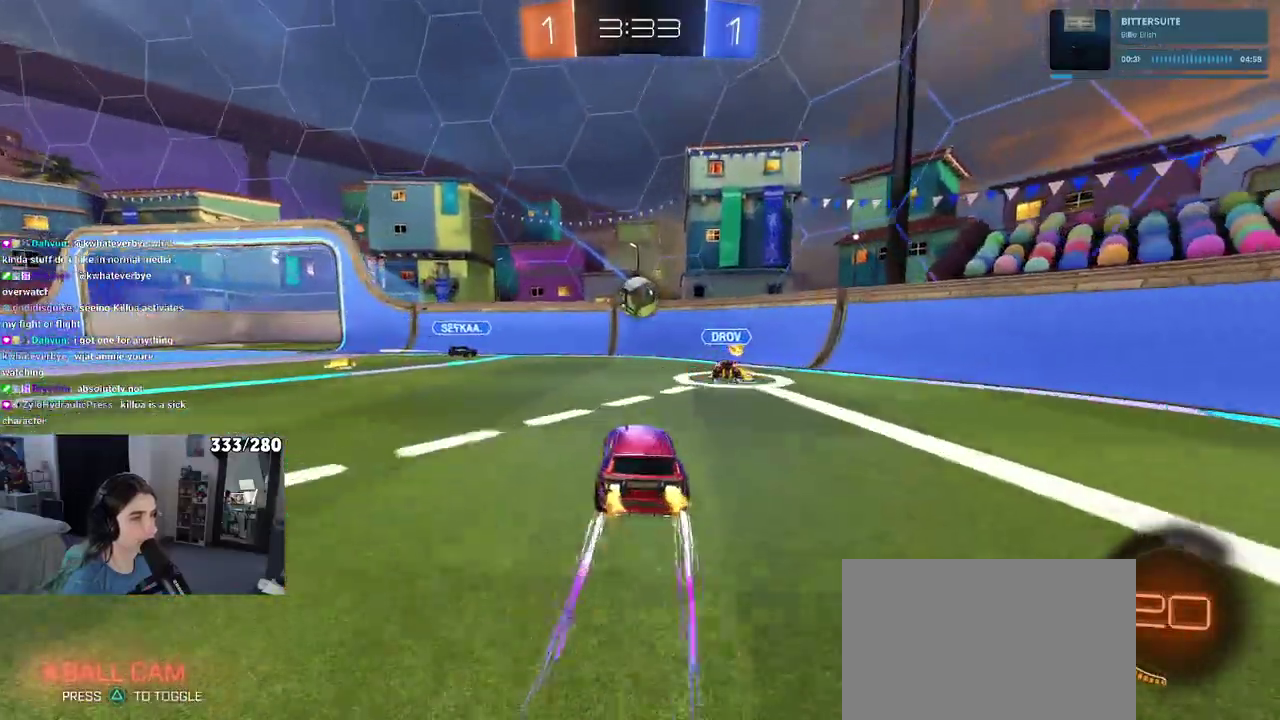
{"buttons": [], "left_stick": "up-right", "right_stick": "center", "events": [[100, "left_stick", "down-right"], [167, "CROSS", "down"], [167, "left_stick", "right"], [250, "left_stick", "up-right"], [267, "CROSS", "up"], [317, "CROSS", "down"], [433, "CROSS", "up"]]}
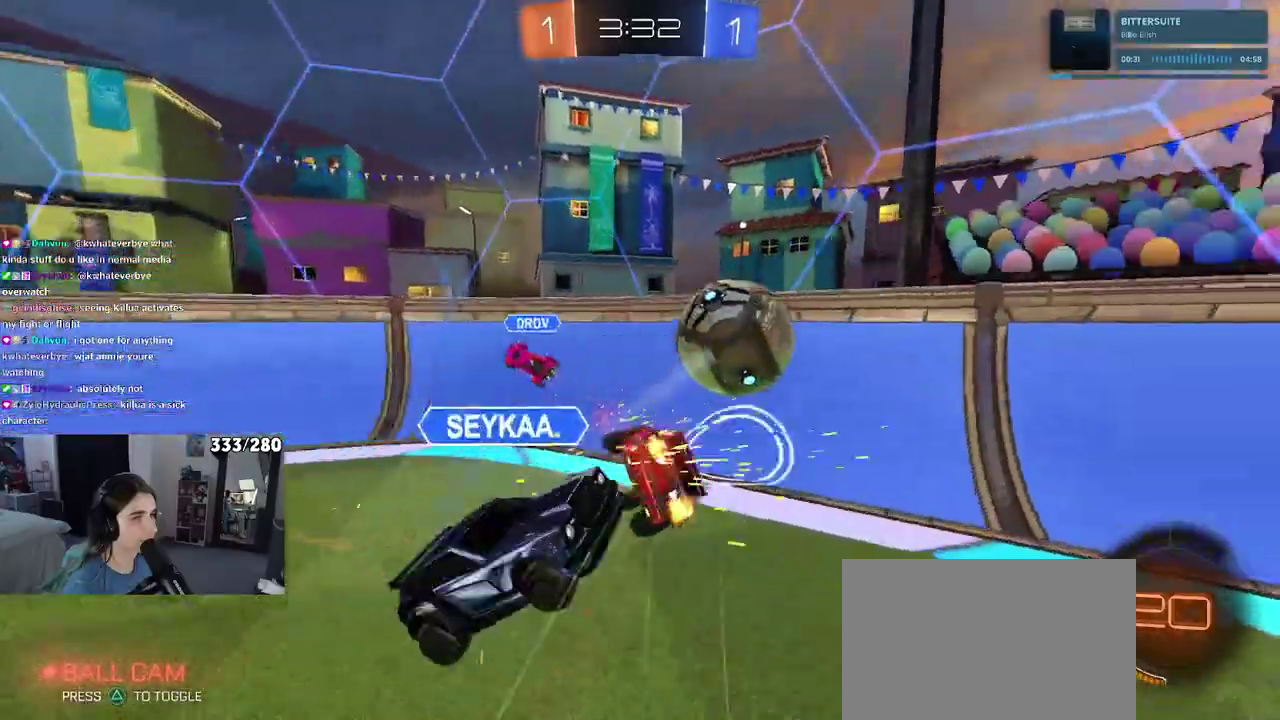
{"buttons": [], "left_stick": "center", "right_stick": "center", "events": [[83, "left_stick", "center"]]}
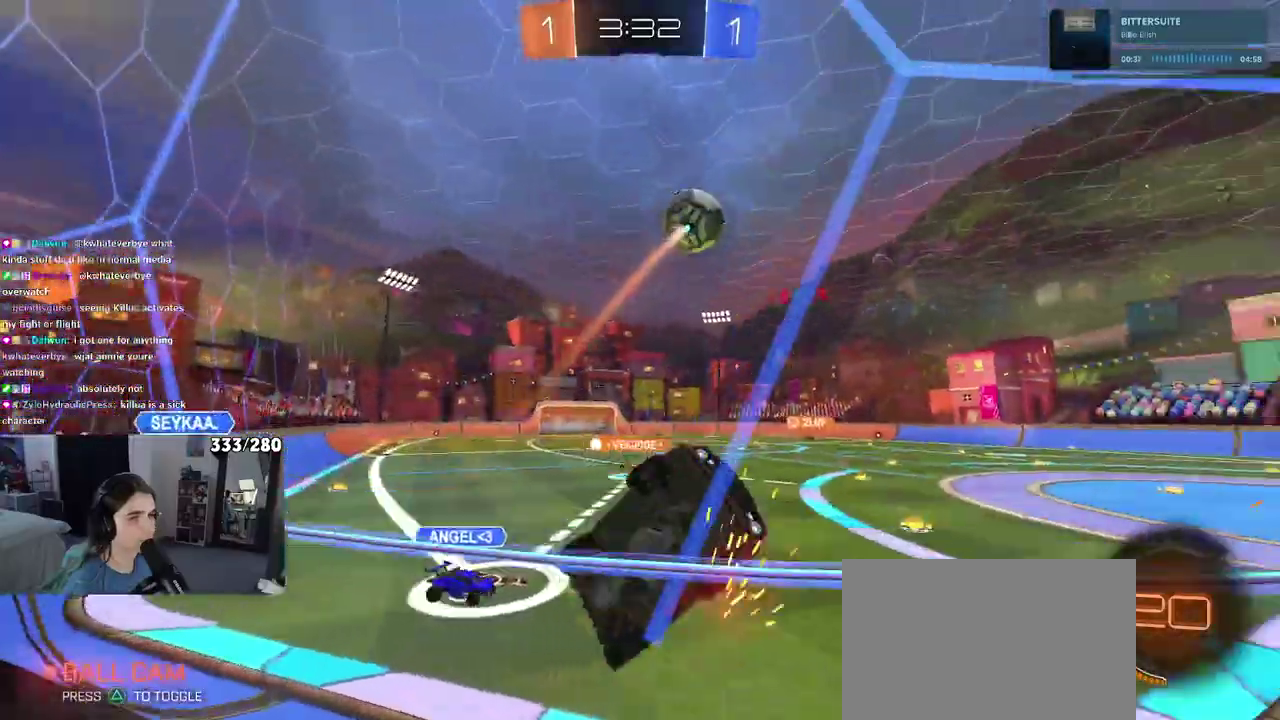
{"buttons": [], "left_stick": "left", "right_stick": "center", "events": [[17, "left_stick", "left"]]}
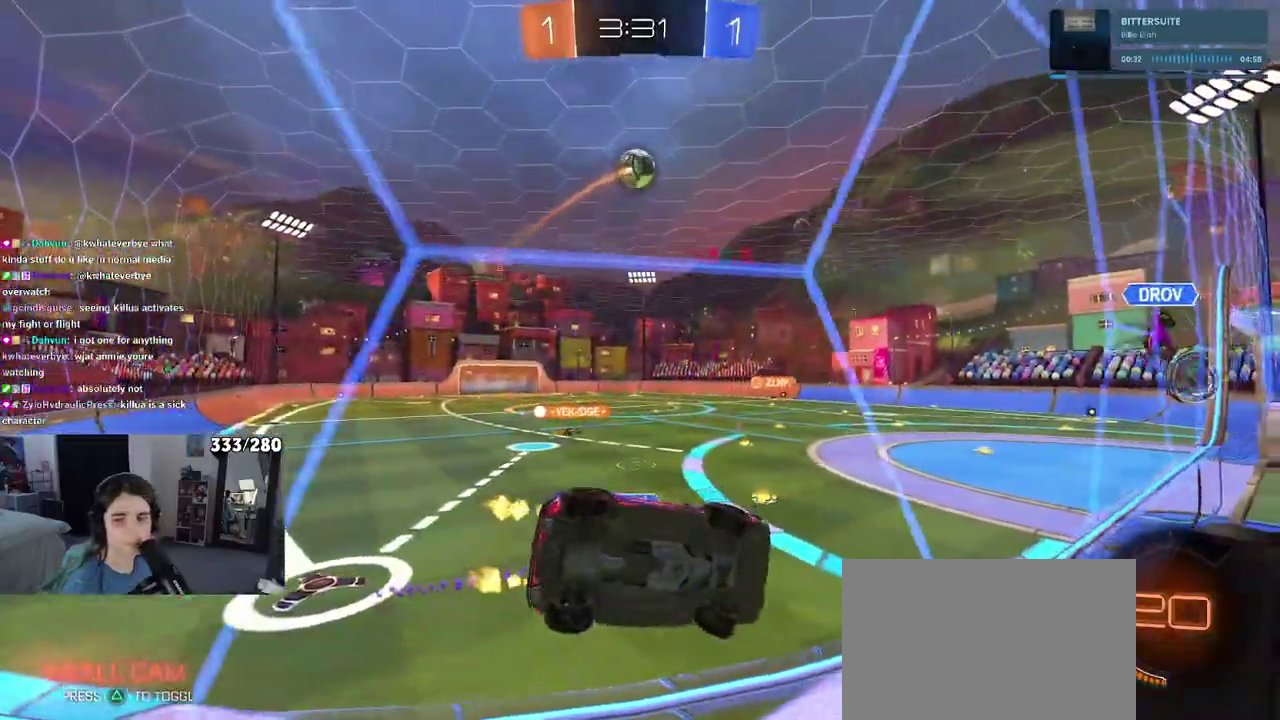
{"buttons": [], "left_stick": "left", "right_stick": "center", "events": [[33, "SQUARE", "down"], [150, "SQUARE", "up"]]}
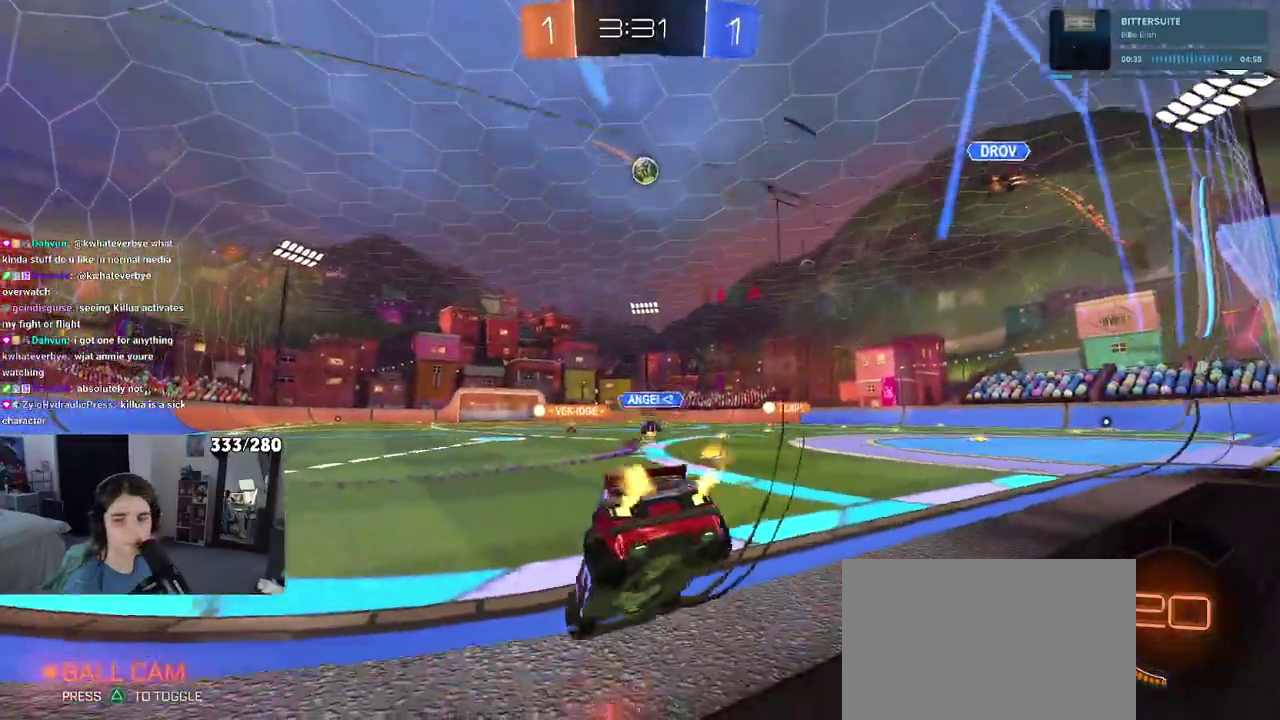
{"buttons": [], "left_stick": "right", "right_stick": "center", "events": [[350, "left_stick", "center"], [417, "left_stick", "right"]]}
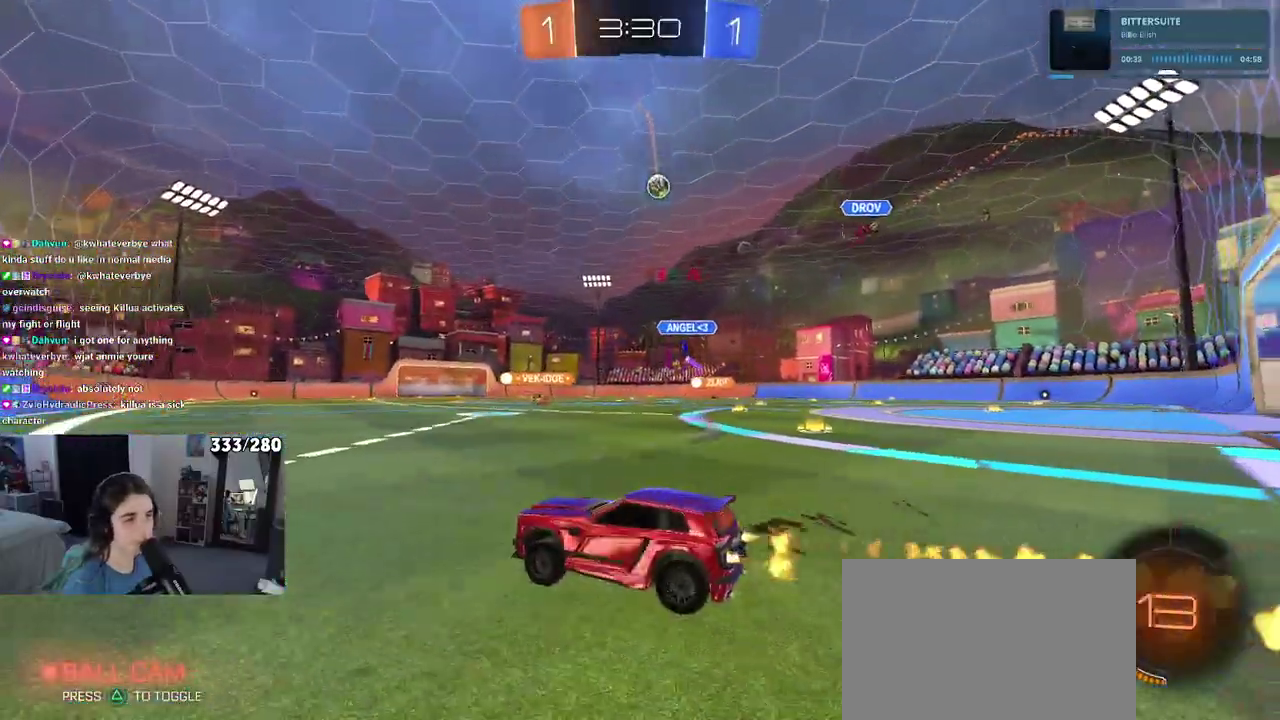
{"buttons": ["SQUARE"], "left_stick": "down", "right_stick": "center", "events": [[117, "left_stick", "up-right"], [150, "CROSS", "down"], [200, "left_stick", "up"], [250, "CROSS", "up"], [283, "left_stick", "up-left"], [300, "CROSS", "down"], [367, "SQUARE", "down"], [400, "CROSS", "up"], [400, "left_stick", "down"]]}
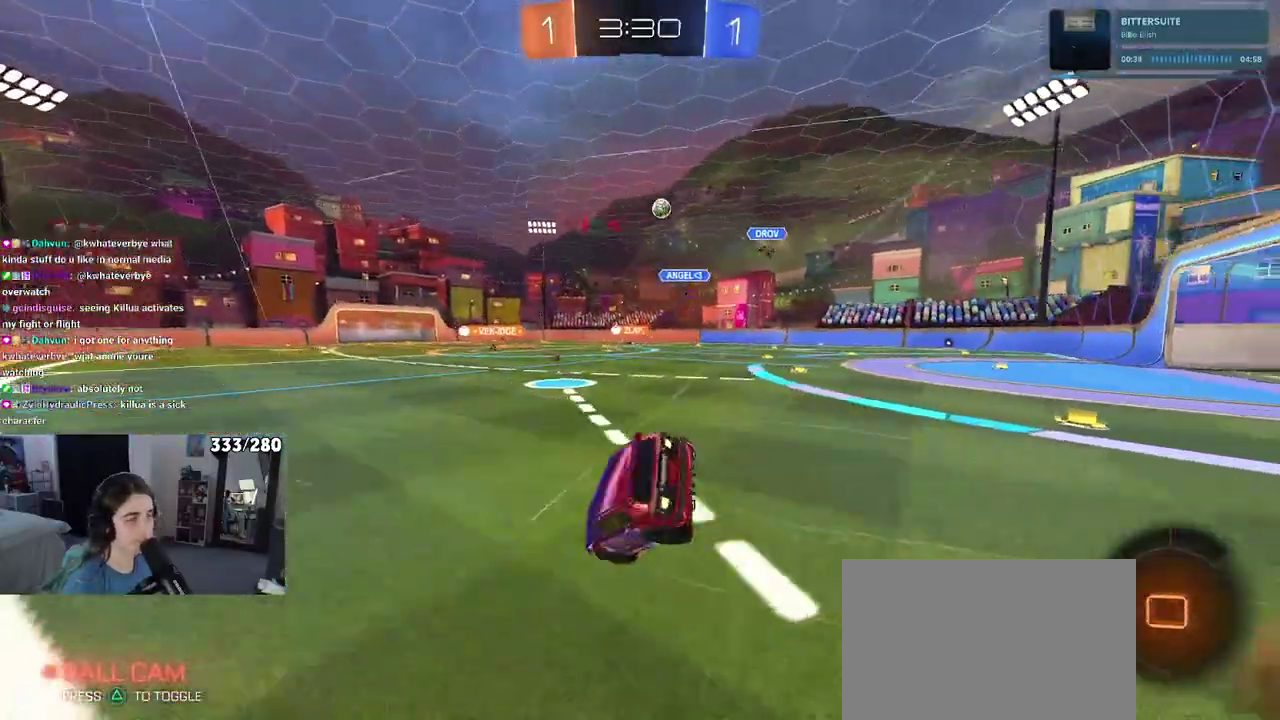
{"buttons": ["SQUARE"], "left_stick": "left", "right_stick": "center", "events": [[117, "left_stick", "down-left"], [250, "left_stick", "left"]]}
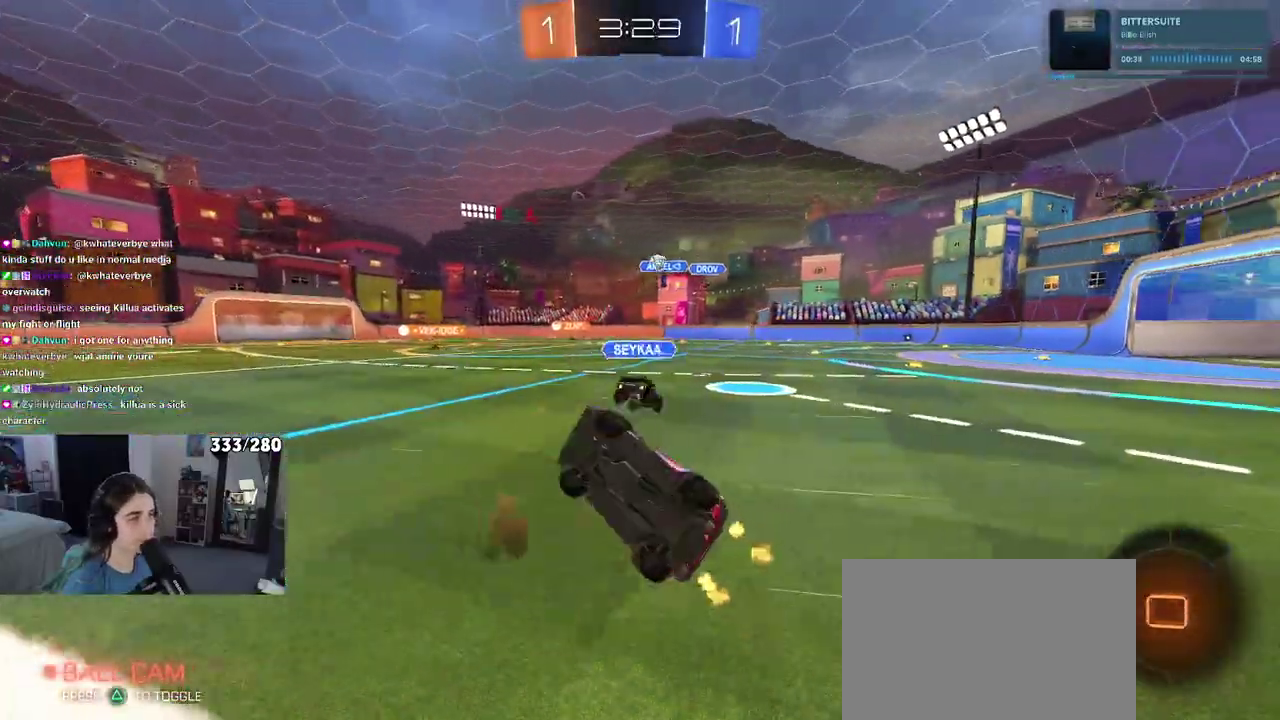
{"buttons": [], "left_stick": "center", "right_stick": "center", "events": [[167, "left_stick", "center"], [217, "SQUARE", "up"]]}
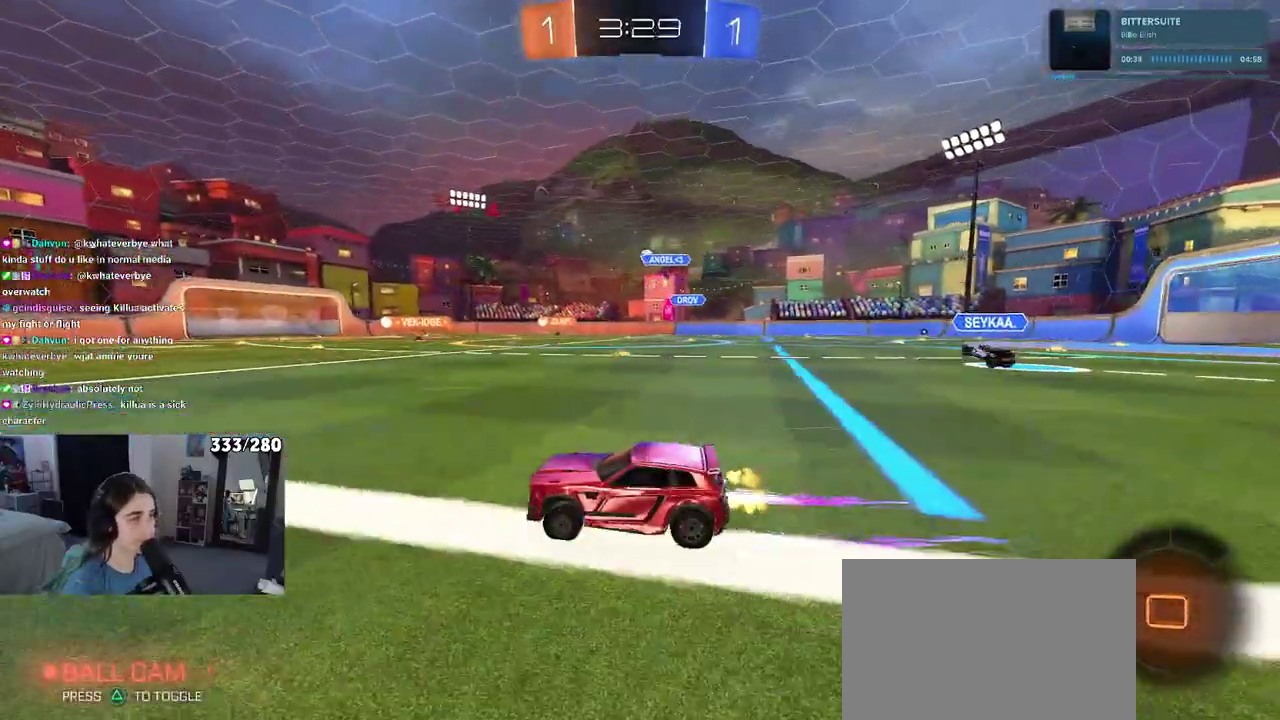
{"buttons": [], "left_stick": "right", "right_stick": "center", "events": [[467, "left_stick", "right"]]}
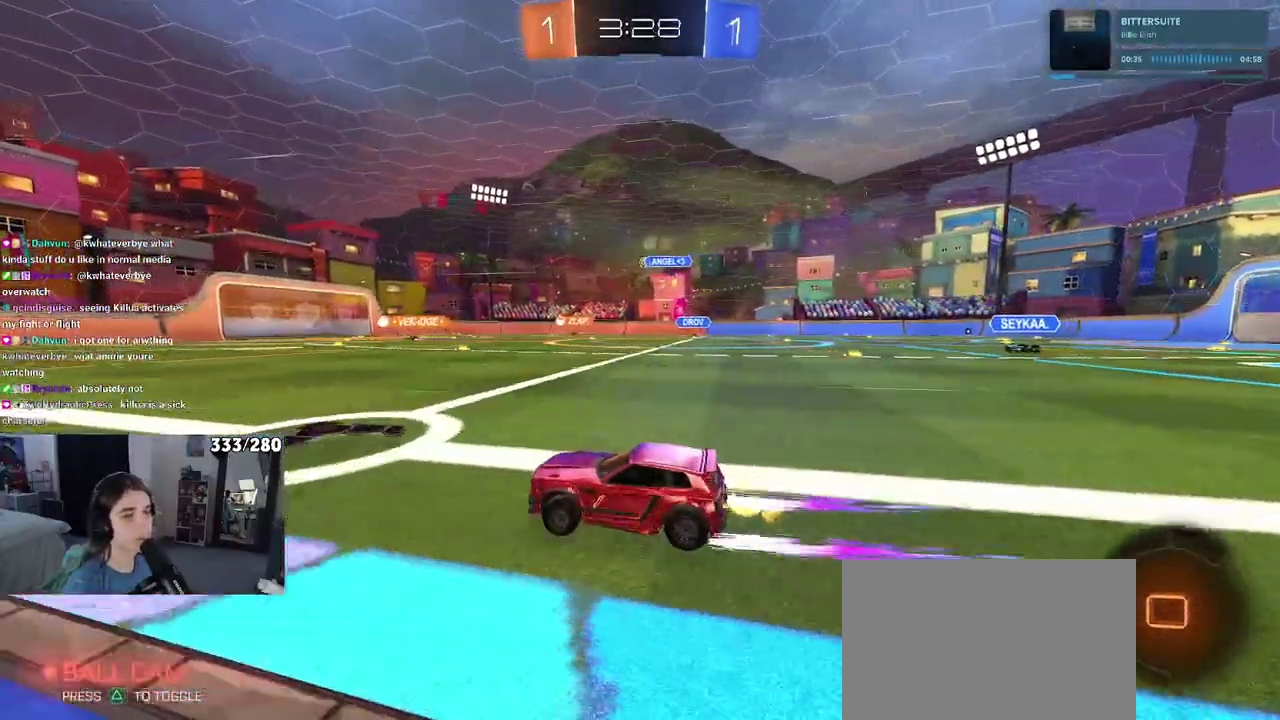
{"buttons": ["SQUARE"], "left_stick": "down", "right_stick": "center", "events": [[67, "left_stick", "up-right"], [150, "CROSS", "down"], [183, "left_stick", "up"], [217, "CROSS", "up"], [250, "left_stick", "up-left"], [283, "CROSS", "down"], [367, "SQUARE", "down"], [383, "CROSS", "up"], [383, "left_stick", "down"]]}
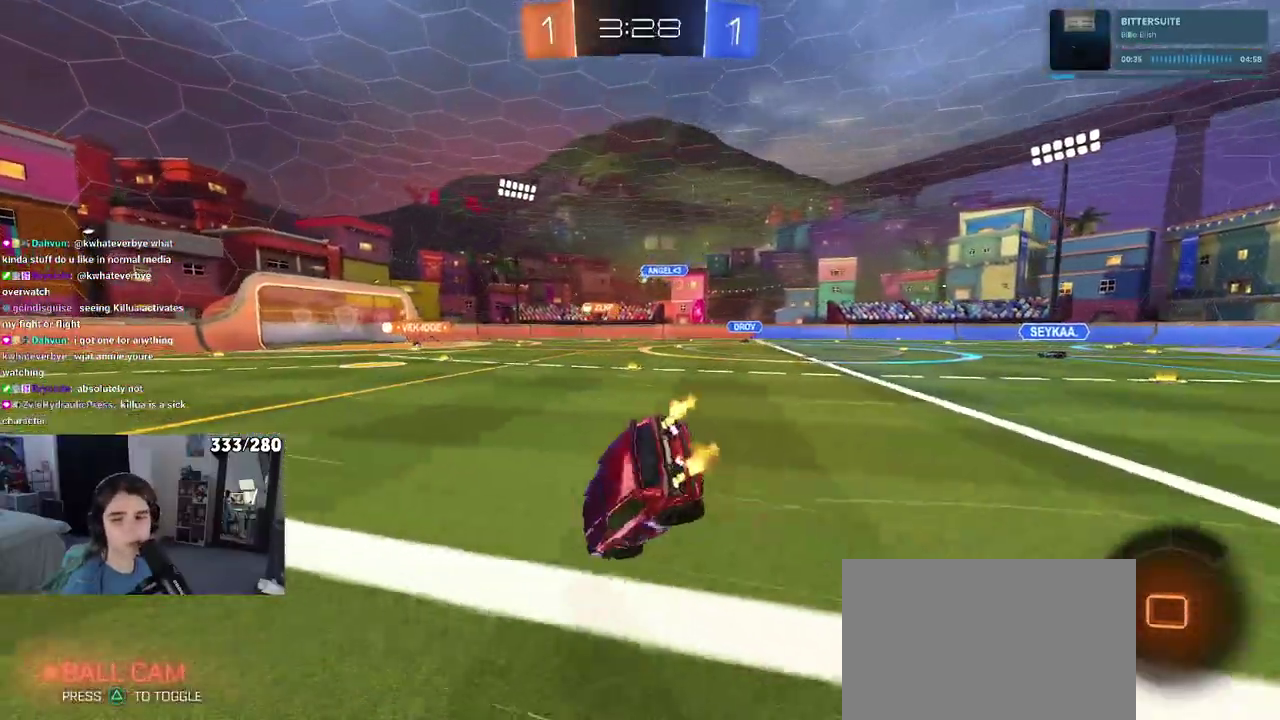
{"buttons": ["SQUARE"], "left_stick": "left", "right_stick": "center", "events": [[33, "left_stick", "down-left"], [150, "left_stick", "left"]]}
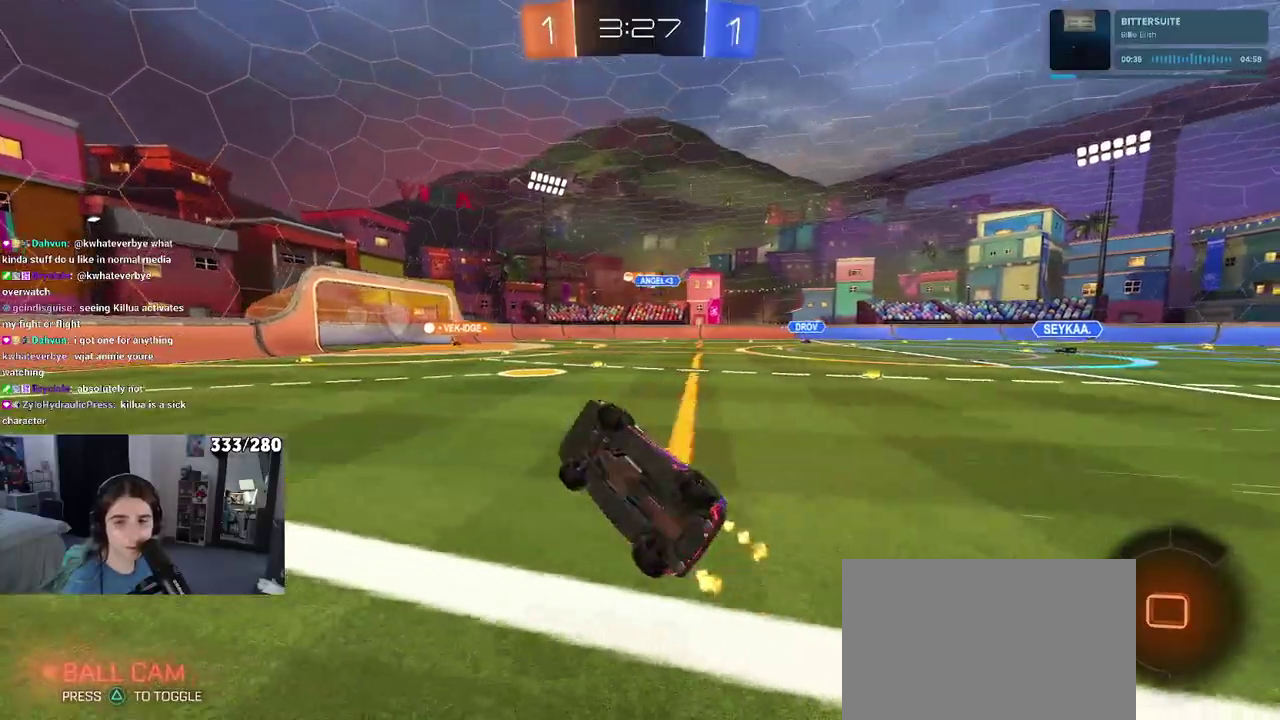
{"buttons": [], "left_stick": "right", "right_stick": "center", "events": [[133, "SQUARE", "up"], [133, "left_stick", "center"], [467, "left_stick", "right"]]}
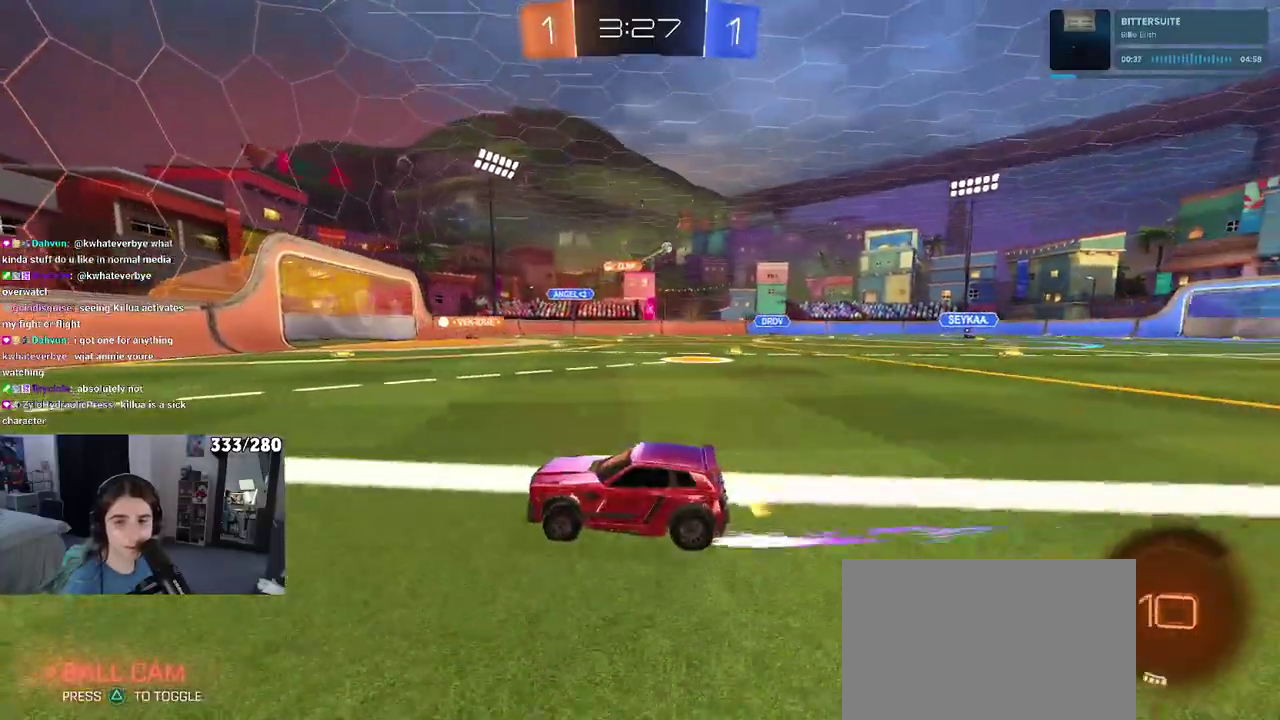
{"buttons": [], "left_stick": "right", "right_stick": "center", "events": [[33, "left_stick", "up-right"], [83, "left_stick", "center"], [500, "left_stick", "right"]]}
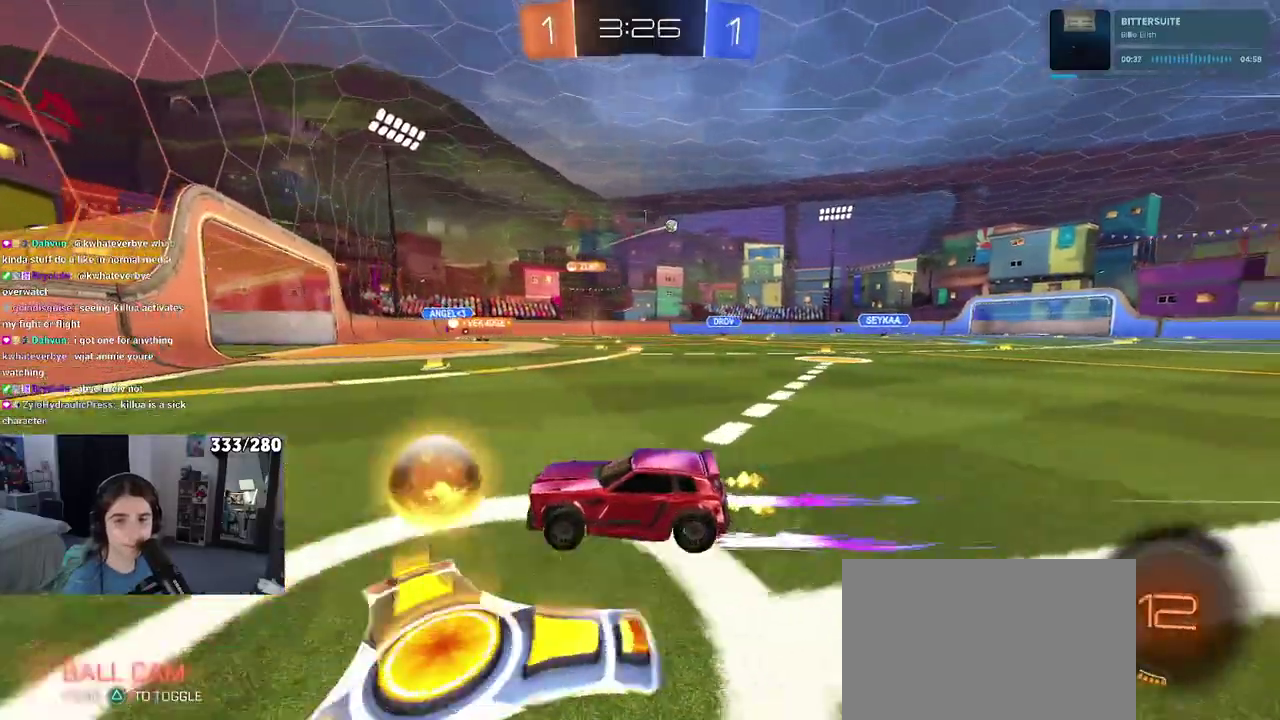
{"buttons": [], "left_stick": "right", "right_stick": "center", "events": [[83, "SQUARE", "down"], [167, "SQUARE", "up"]]}